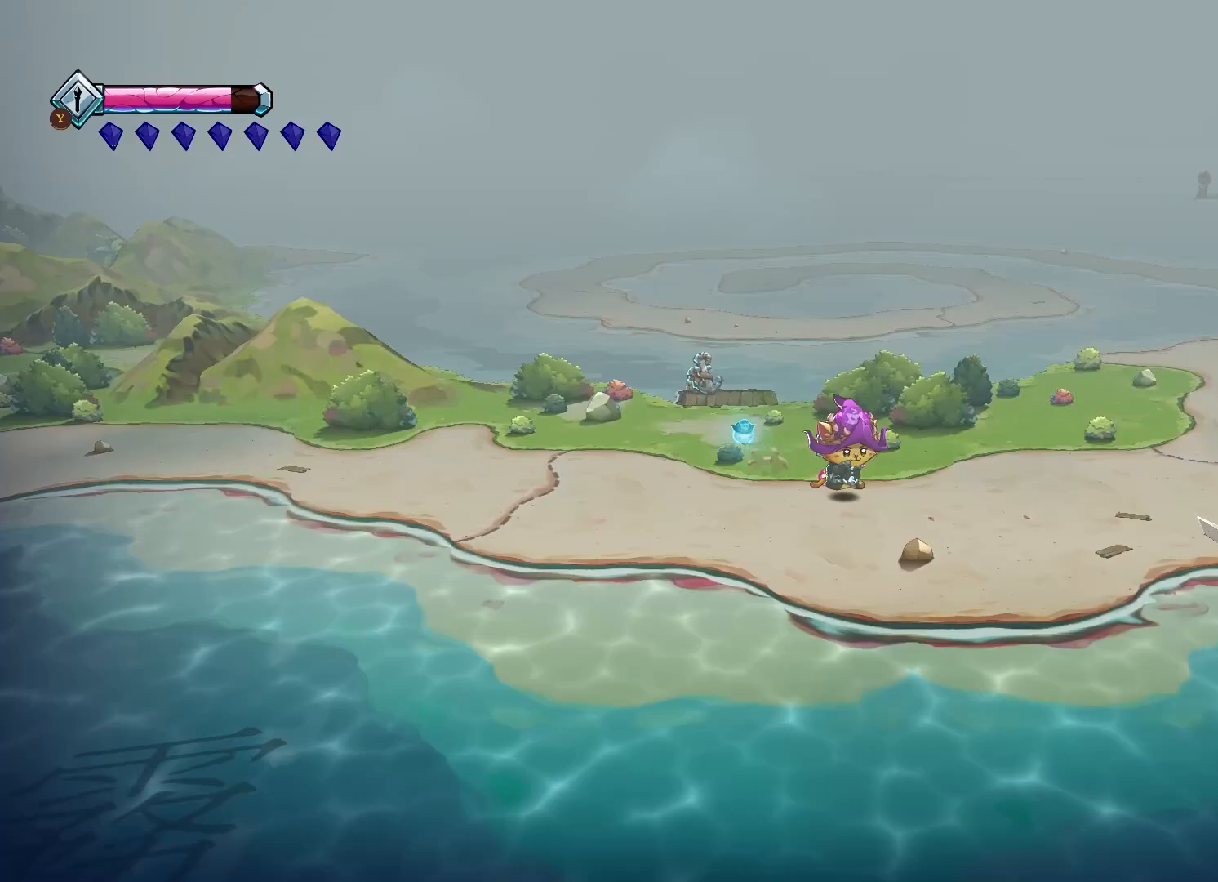
Gameplay with a controller (Xbox layout); each line is a JSON object with the inputs held at the frame after it. "events" lists button and stick changes between this image and that frame as [ms after this image, input, new state], when the widget could be followed in between.
{"buttons": ["A"], "left_stick": "down-right", "right_stick": "center", "events": []}
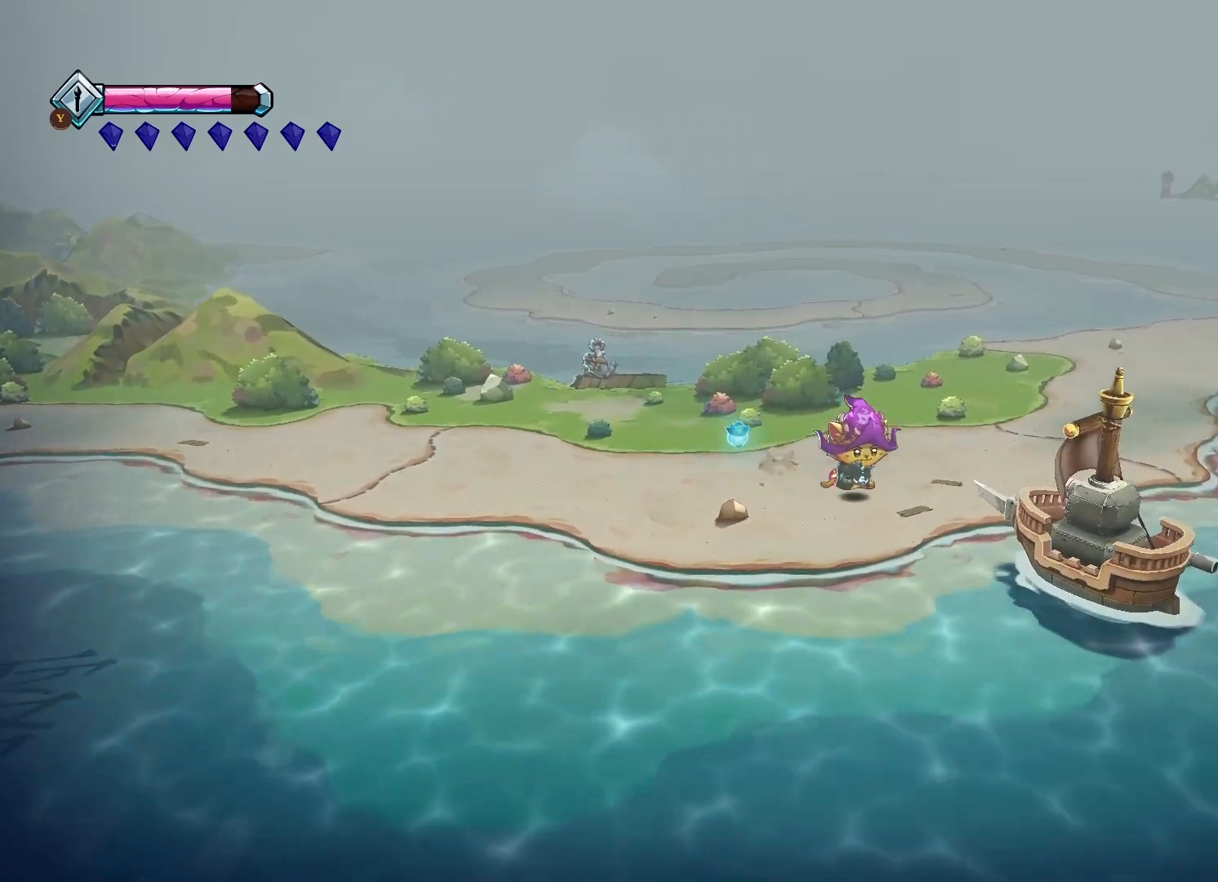
{"buttons": [], "left_stick": "down-right", "right_stick": "center", "events": [[83, "A", "up"], [350, "B", "down"], [483, "B", "up"]]}
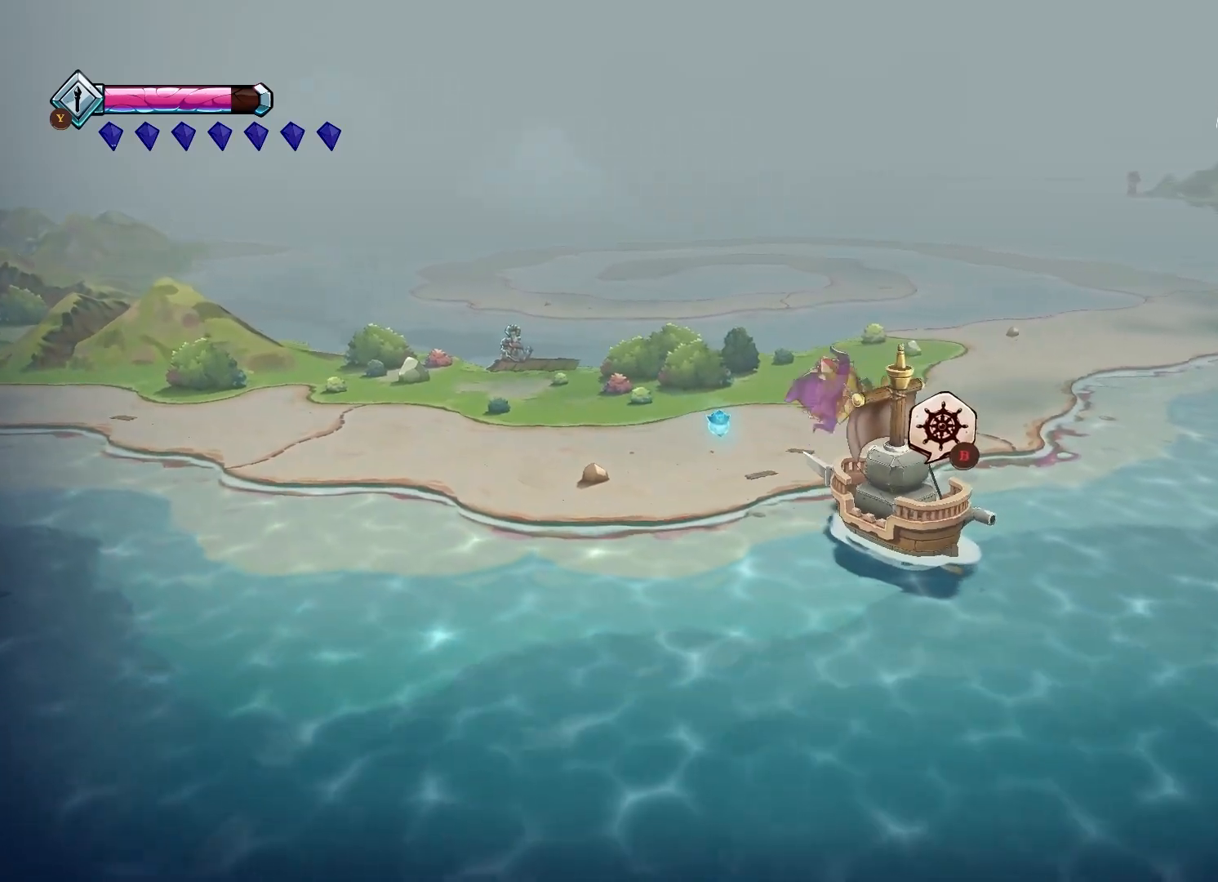
{"buttons": ["A"], "left_stick": "right", "right_stick": "center", "events": [[200, "left_stick", "right"], [267, "A", "down"]]}
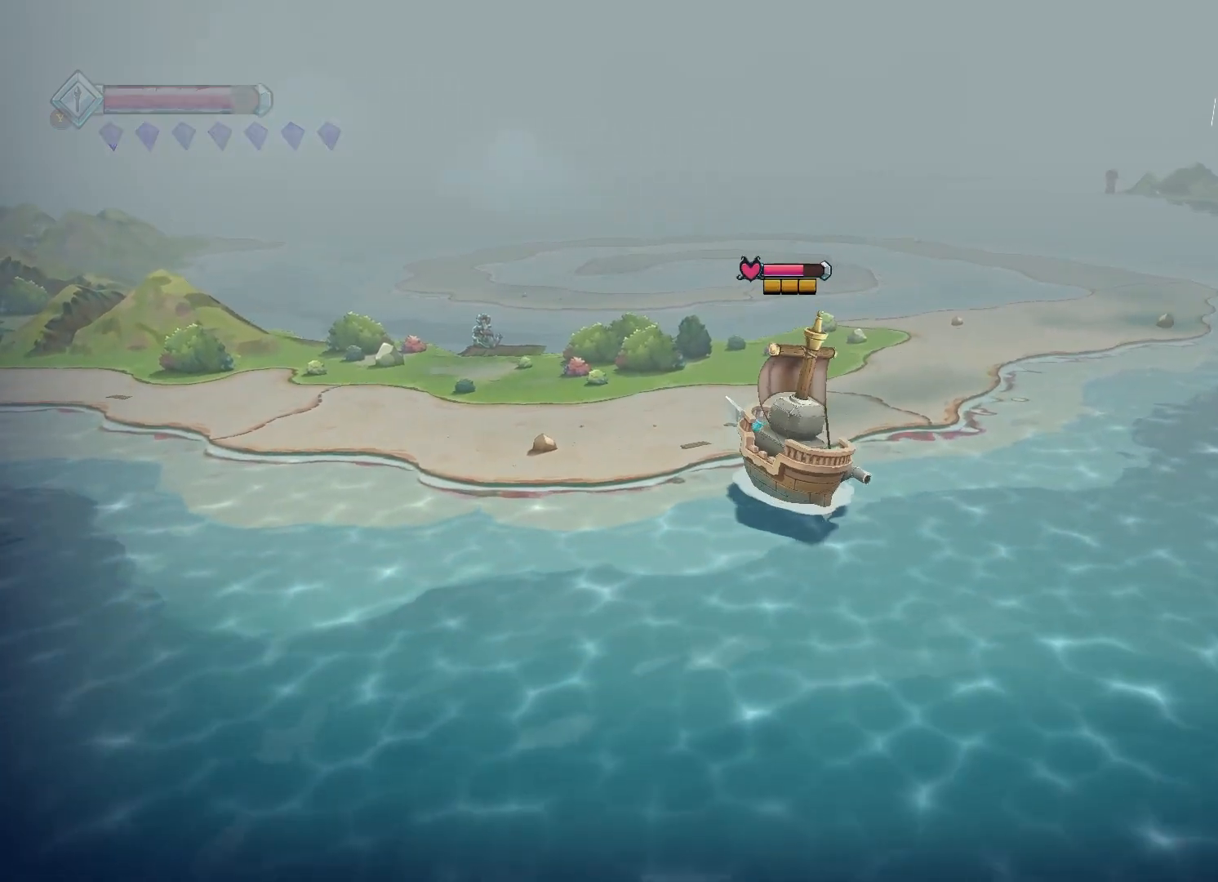
{"buttons": ["A"], "left_stick": "right", "right_stick": "center", "events": []}
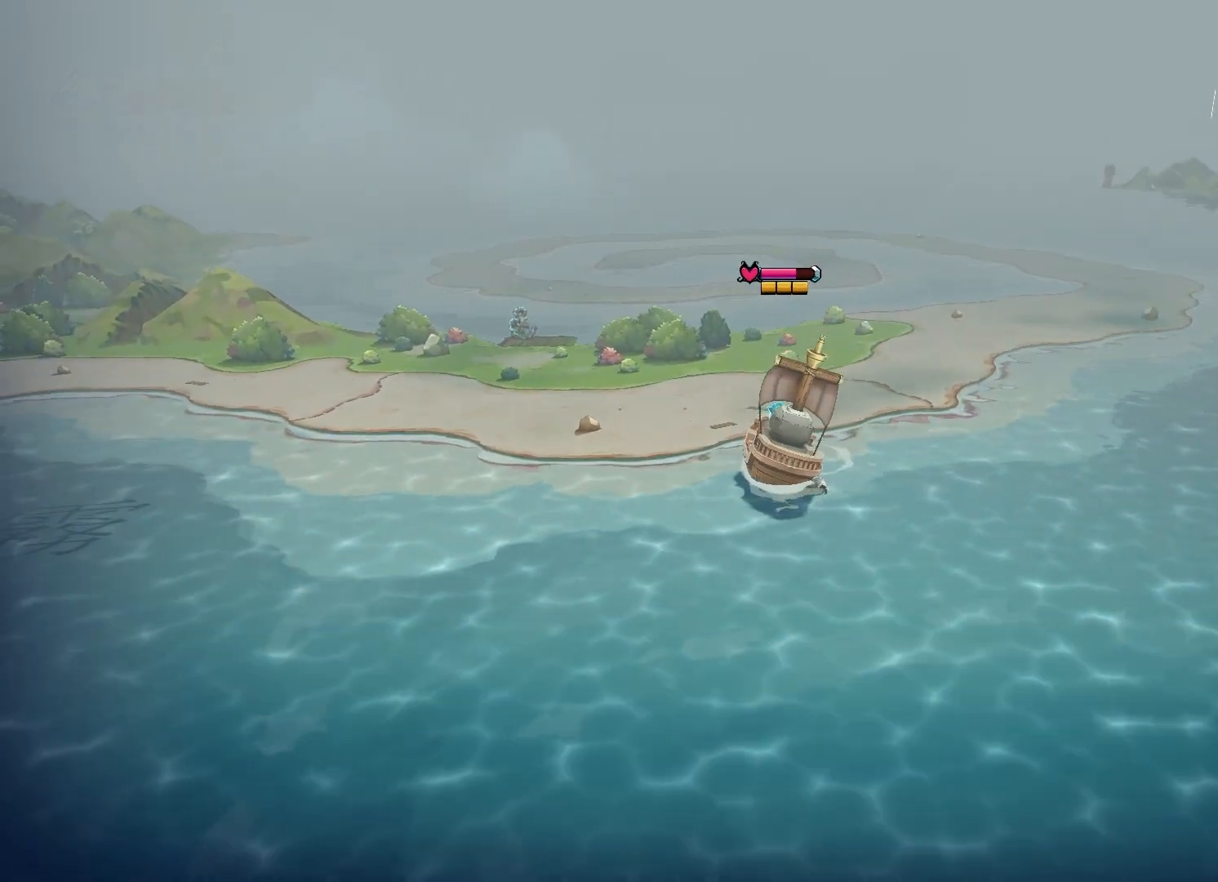
{"buttons": [], "left_stick": "right", "right_stick": "center", "events": [[67, "A", "up"], [267, "X", "down"], [367, "X", "up"]]}
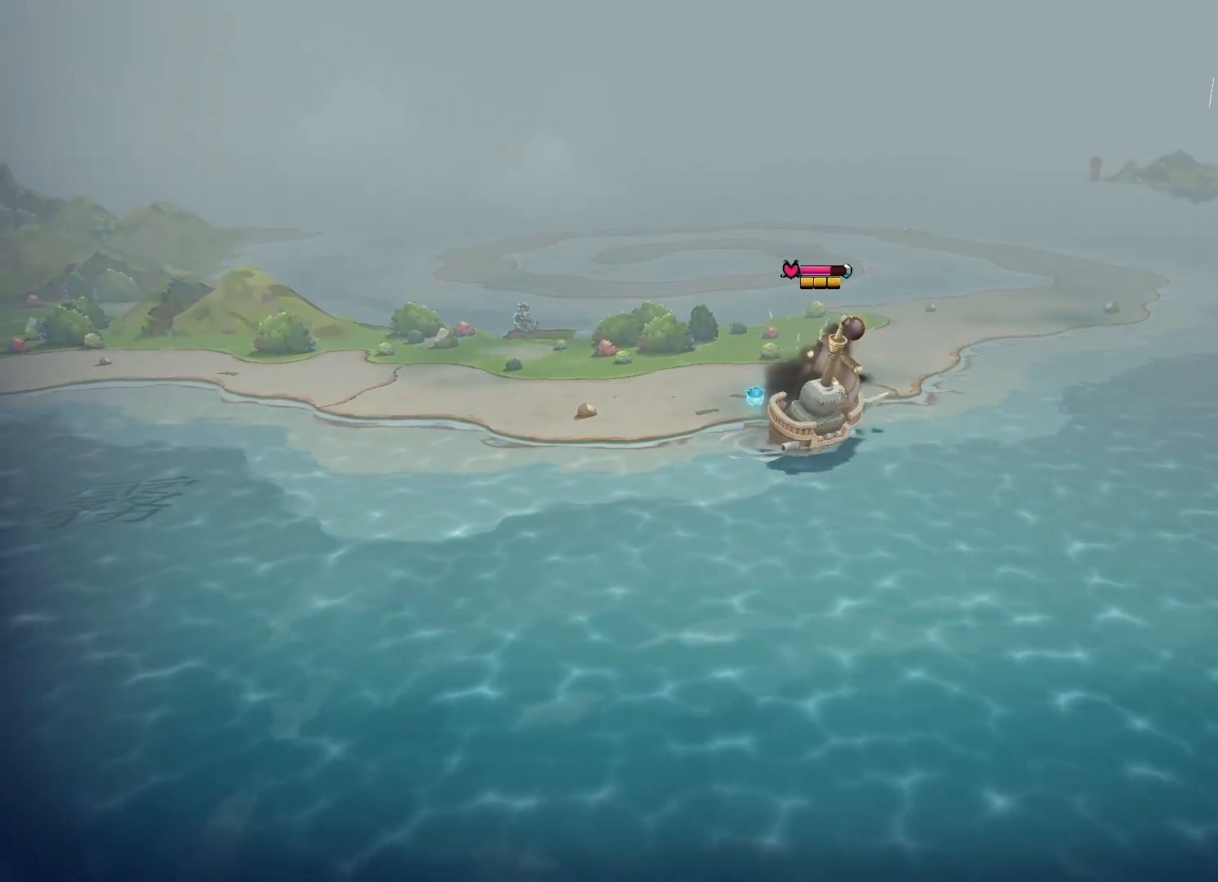
{"buttons": ["A"], "left_stick": "down", "right_stick": "center", "events": [[50, "left_stick", "down-right"], [167, "left_stick", "down"], [300, "A", "down"]]}
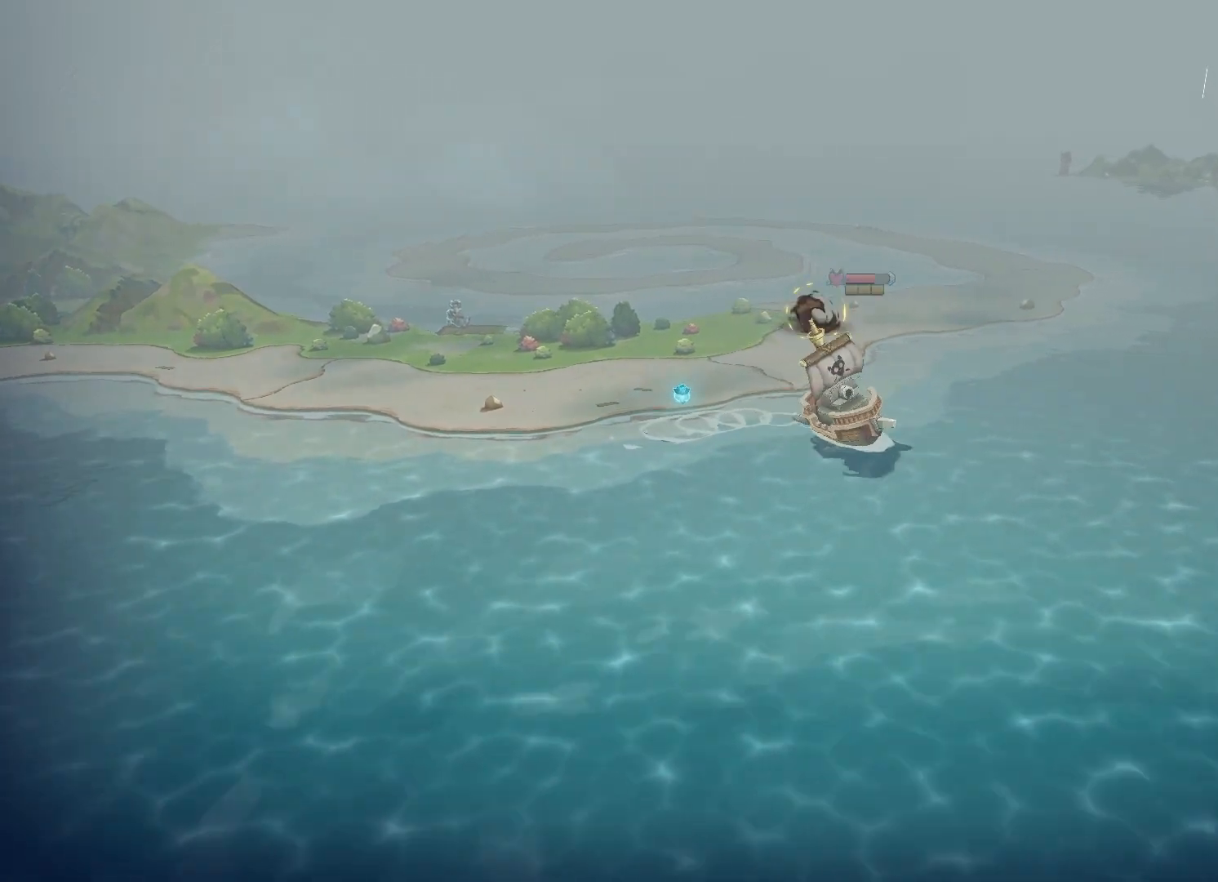
{"buttons": ["A"], "left_stick": "down", "right_stick": "center", "events": []}
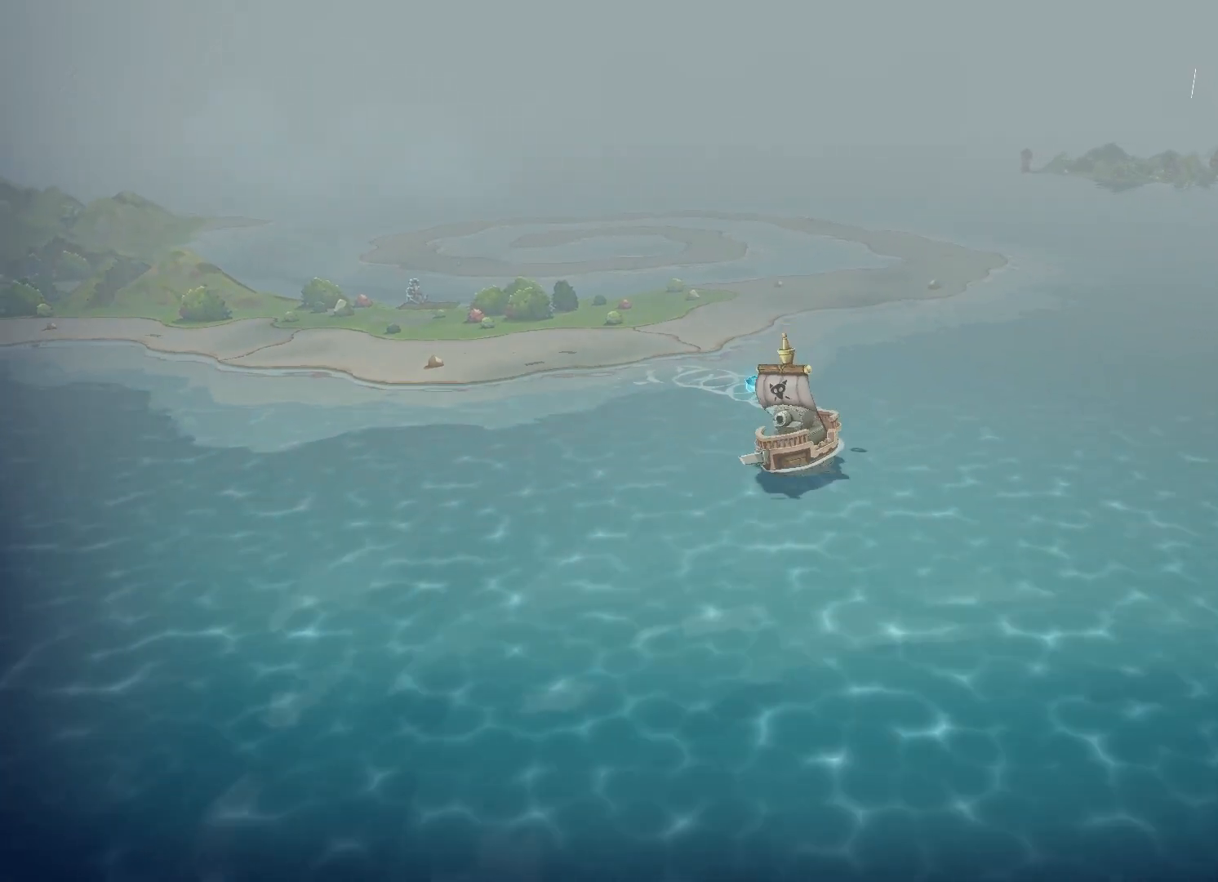
{"buttons": ["A"], "left_stick": "down", "right_stick": "center", "events": [[183, "A", "up"], [467, "A", "down"]]}
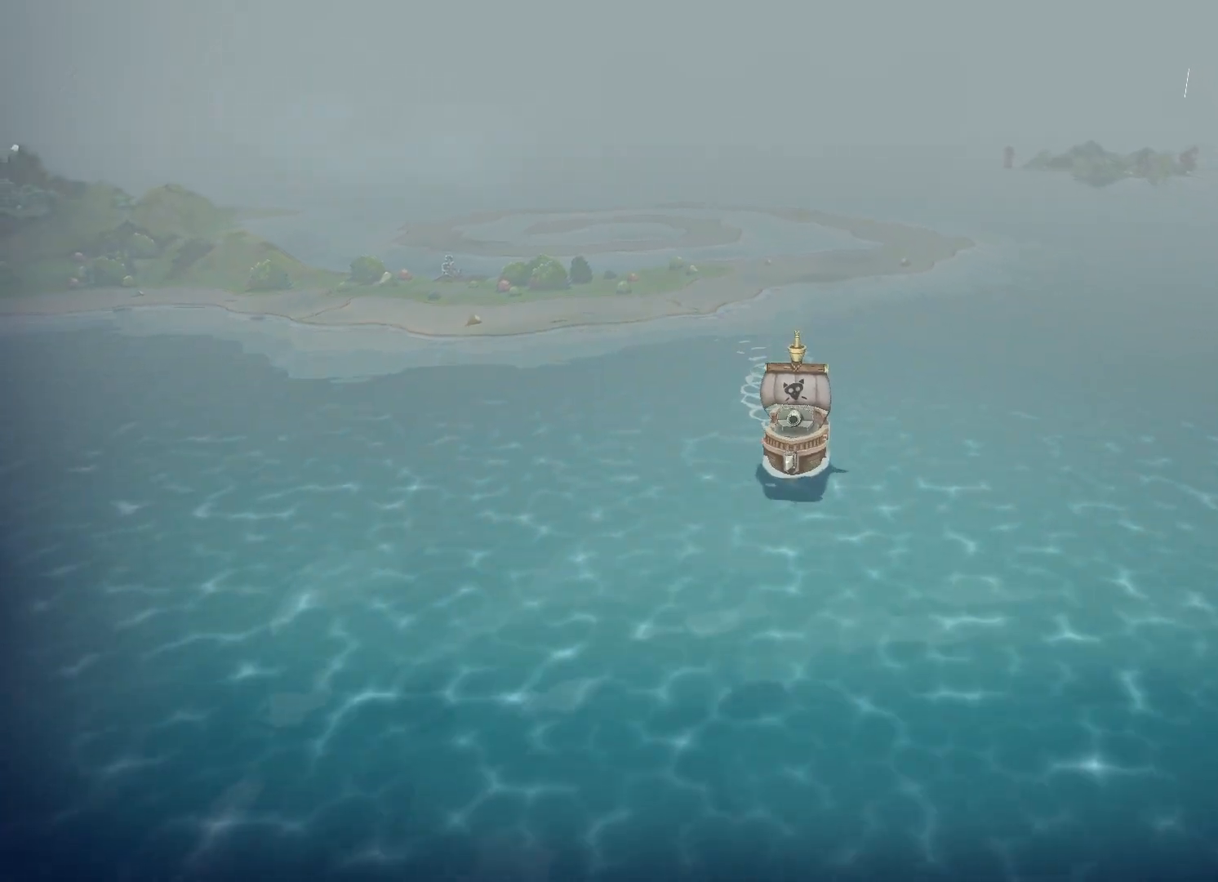
{"buttons": [], "left_stick": "down", "right_stick": "center", "events": [[383, "A", "up"]]}
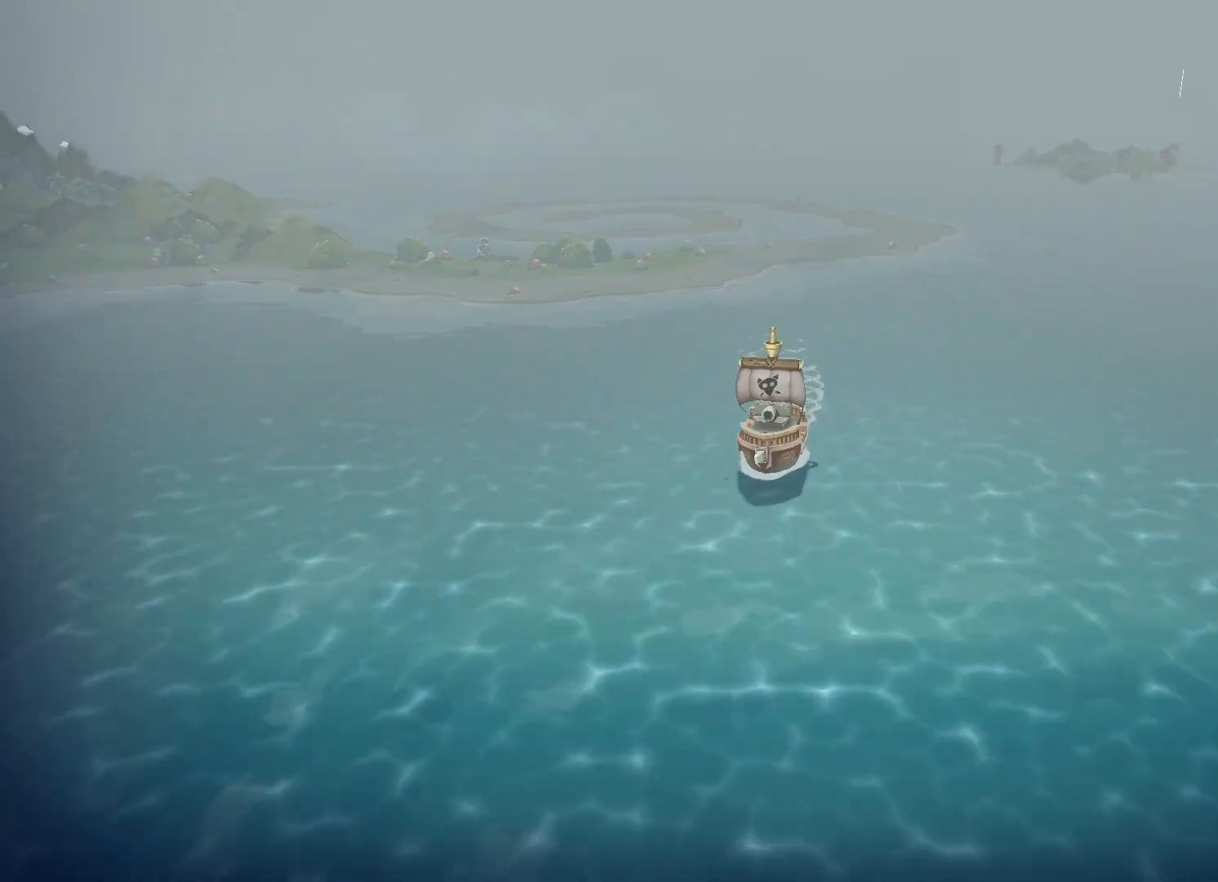
{"buttons": ["A"], "left_stick": "down", "right_stick": "center", "events": [[33, "A", "down"]]}
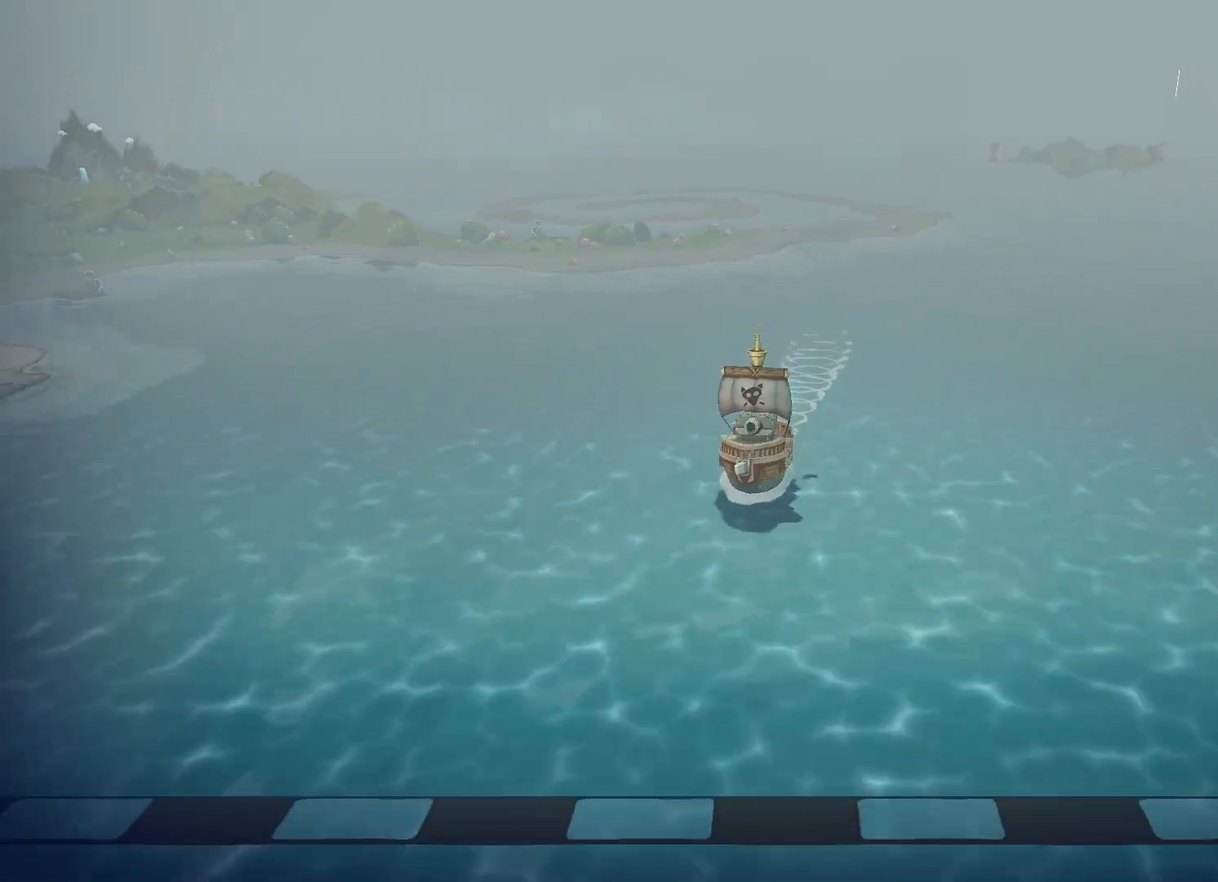
{"buttons": [], "left_stick": "down-left", "right_stick": "center", "events": [[317, "left_stick", "down-left"], [383, "A", "up"]]}
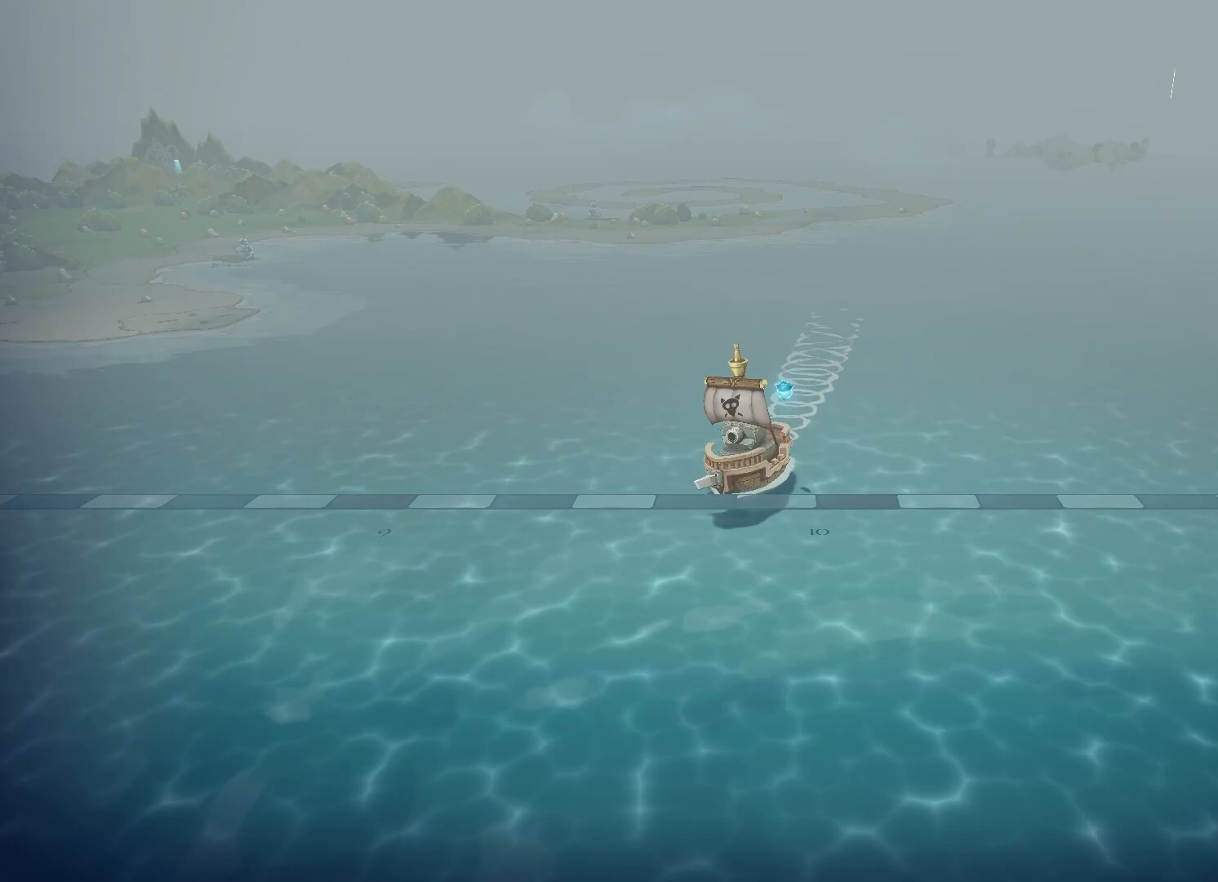
{"buttons": [], "left_stick": "down-left", "right_stick": "center", "events": [[50, "A", "down"], [400, "A", "up"]]}
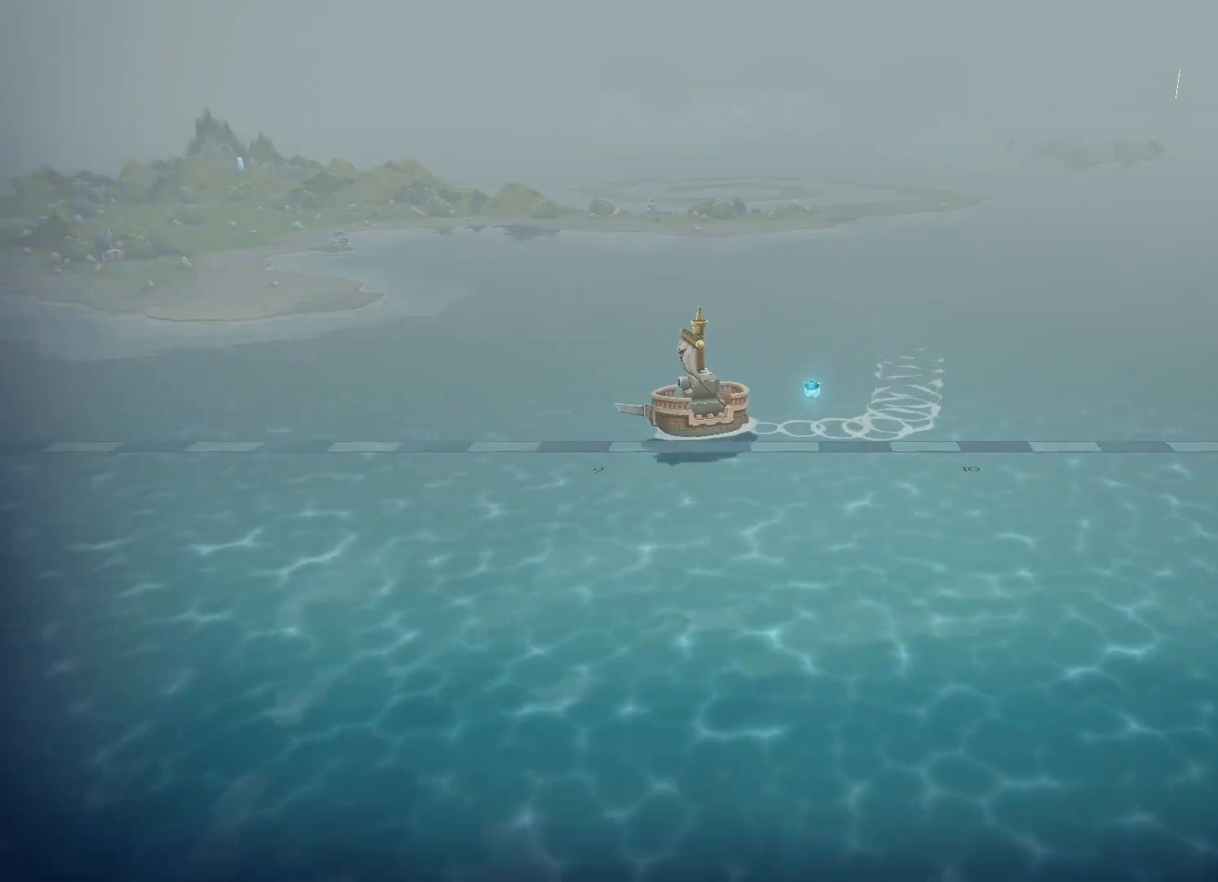
{"buttons": ["A"], "left_stick": "left", "right_stick": "center", "events": [[17, "A", "down"], [267, "left_stick", "left"]]}
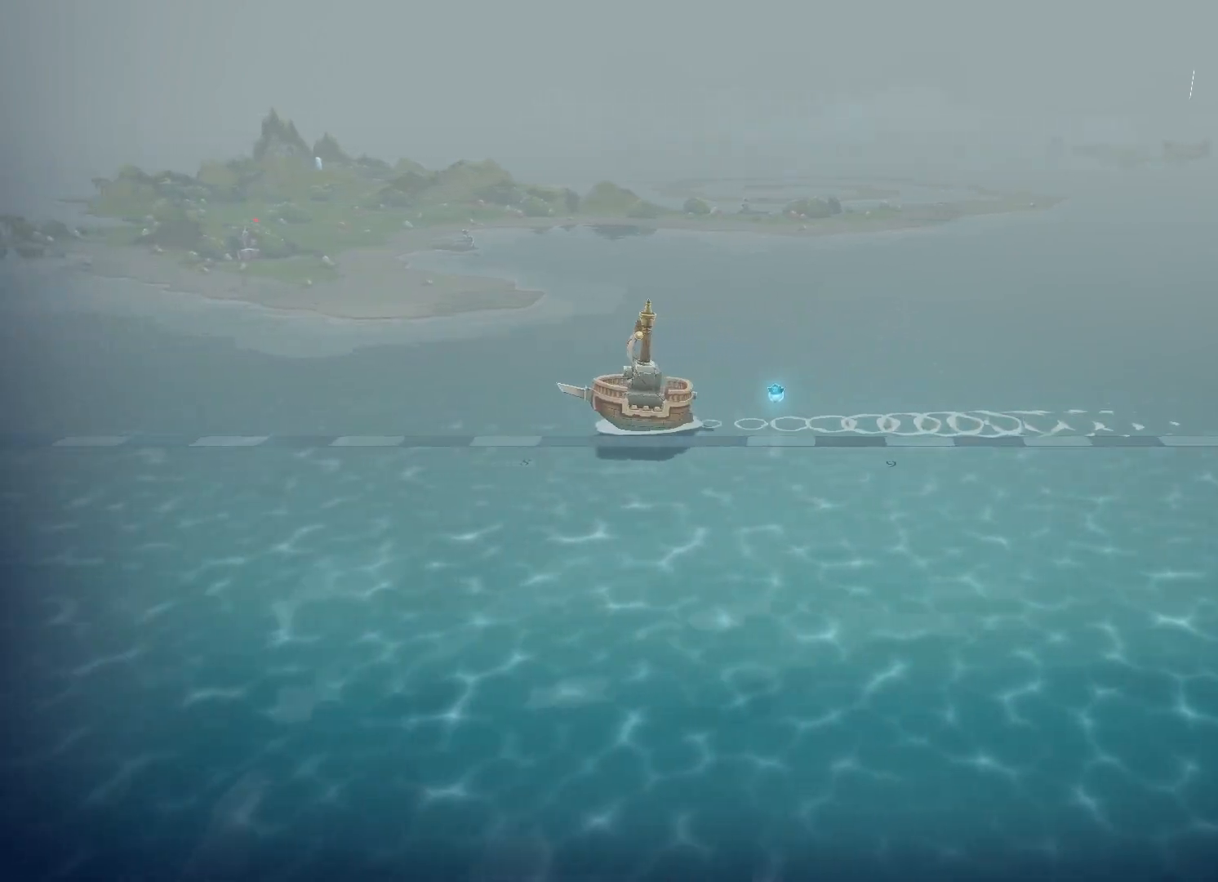
{"buttons": ["A"], "left_stick": "down-left", "right_stick": "center", "events": [[50, "A", "up"], [167, "X", "down"], [267, "left_stick", "down-left"], [317, "X", "up"], [450, "A", "down"]]}
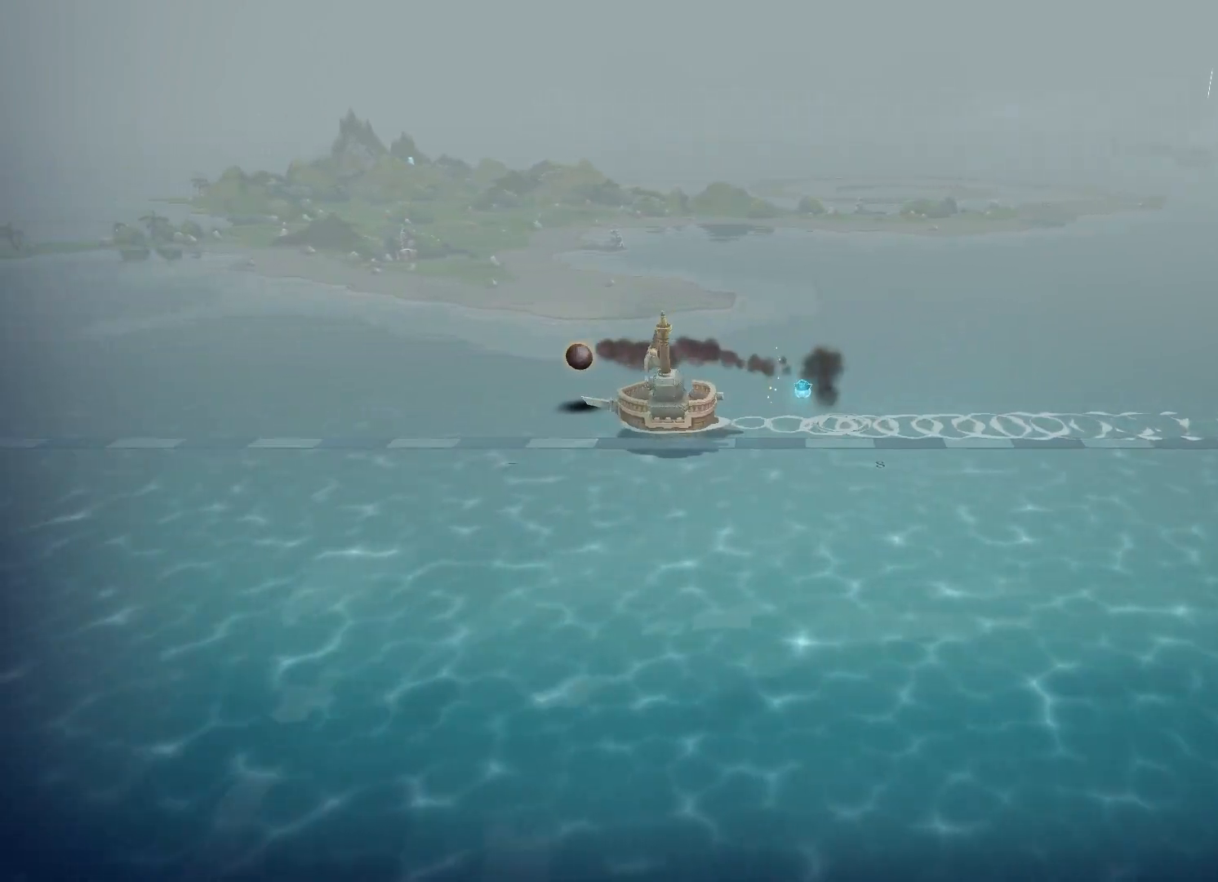
{"buttons": ["A"], "left_stick": "down-left", "right_stick": "center", "events": []}
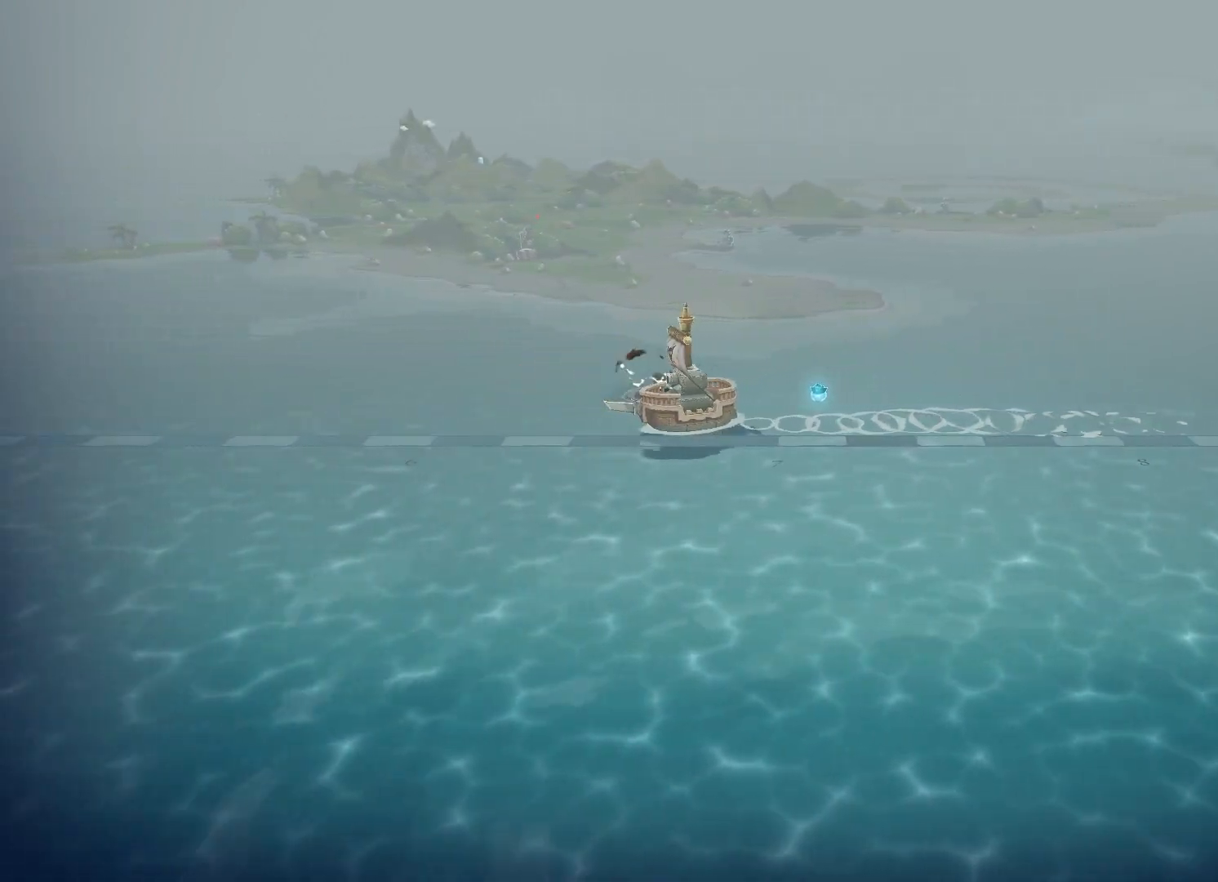
{"buttons": ["A"], "left_stick": "down-left", "right_stick": "center", "events": [[17, "A", "up"], [150, "A", "down"]]}
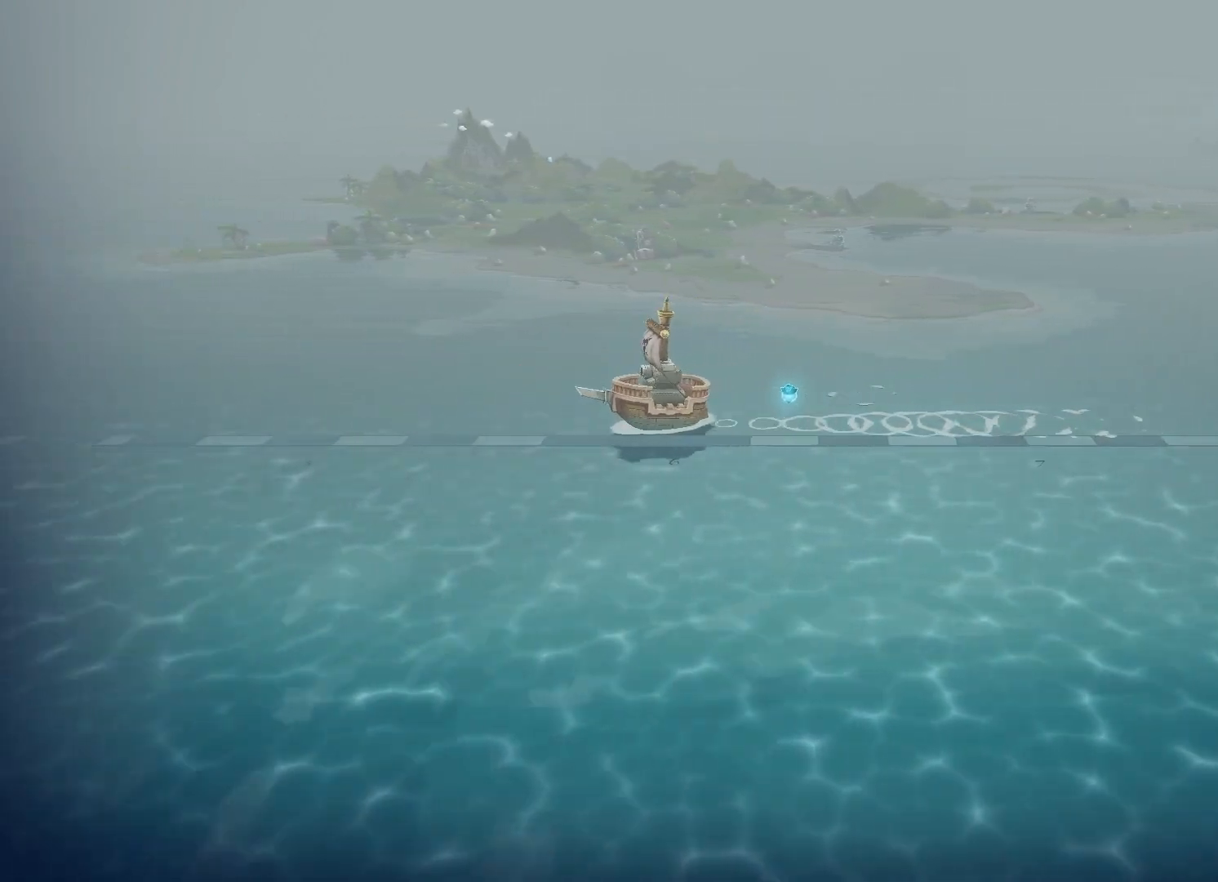
{"buttons": ["A"], "left_stick": "down-left", "right_stick": "center", "events": []}
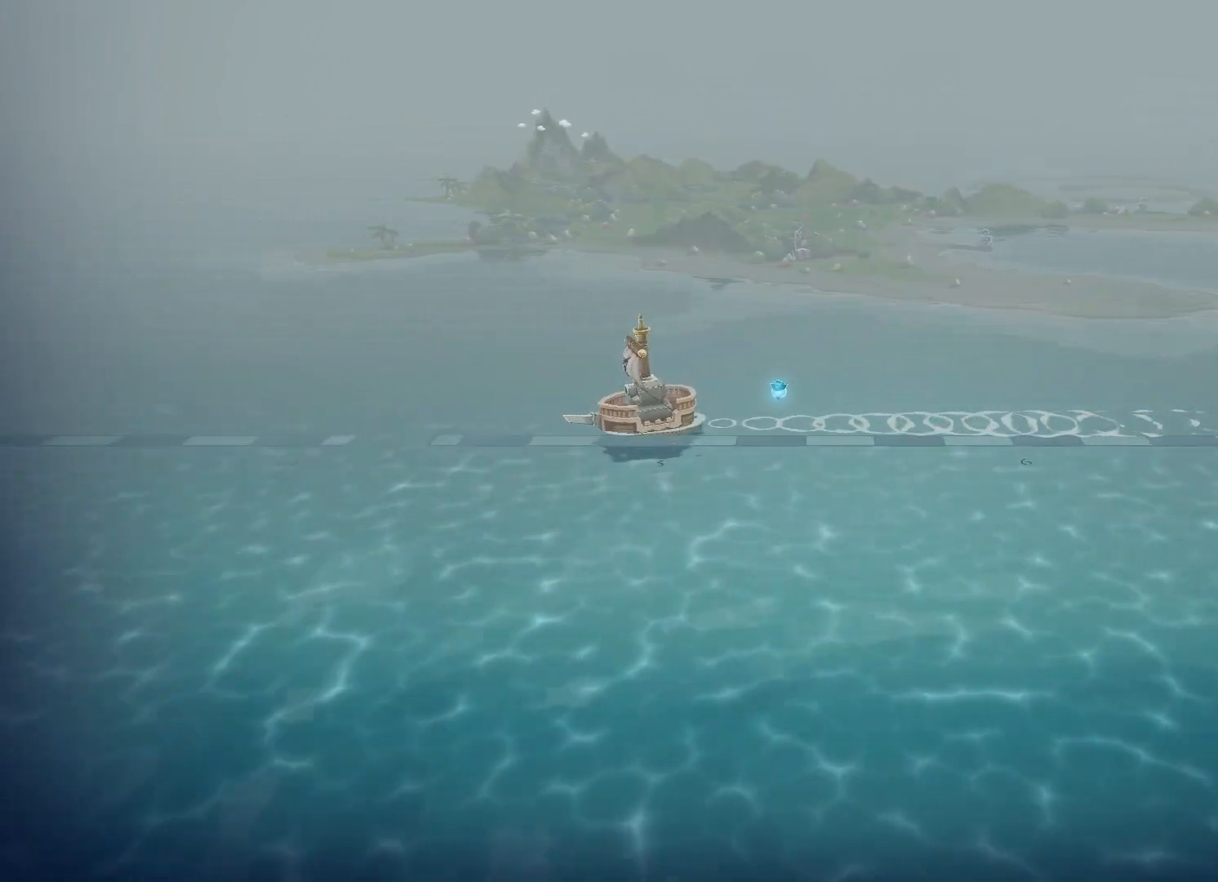
{"buttons": [], "left_stick": "down-left", "right_stick": "center", "events": [[233, "A", "up"]]}
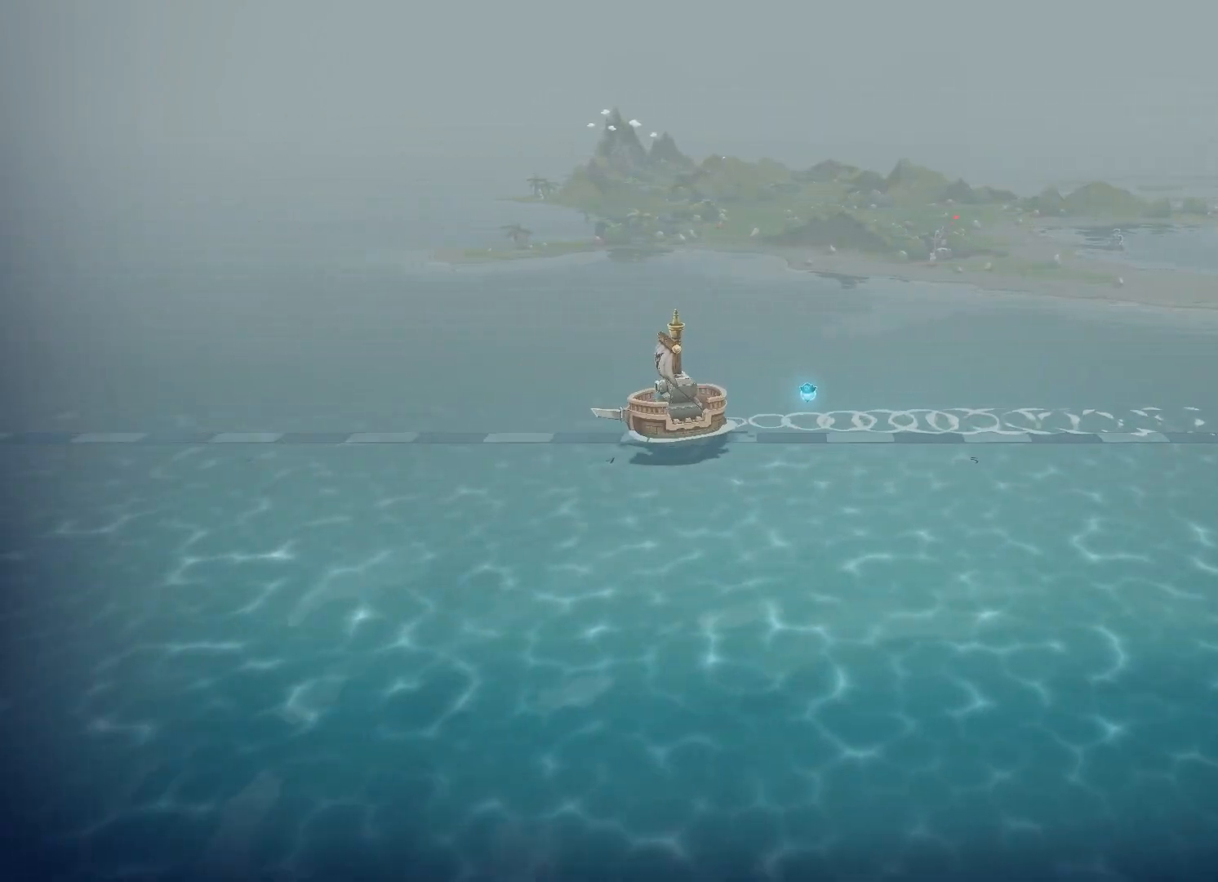
{"buttons": ["A"], "left_stick": "down-left", "right_stick": "center", "events": [[50, "A", "down"], [183, "A", "up"], [233, "A", "down"], [367, "A", "up"], [450, "A", "down"]]}
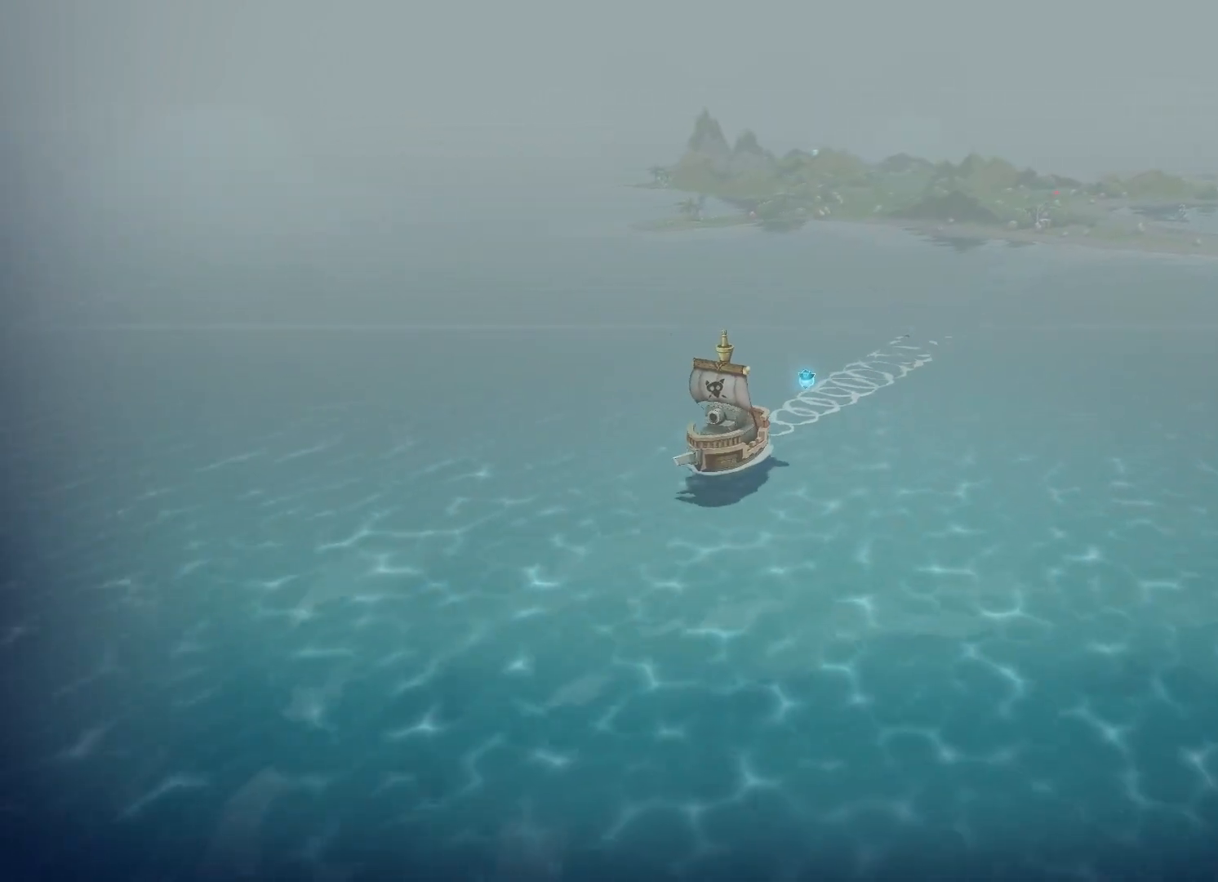
{"buttons": [], "left_stick": "down-left", "right_stick": "center", "events": [[67, "A", "up"], [167, "A", "down"], [267, "A", "up"], [350, "A", "down"], [467, "A", "up"]]}
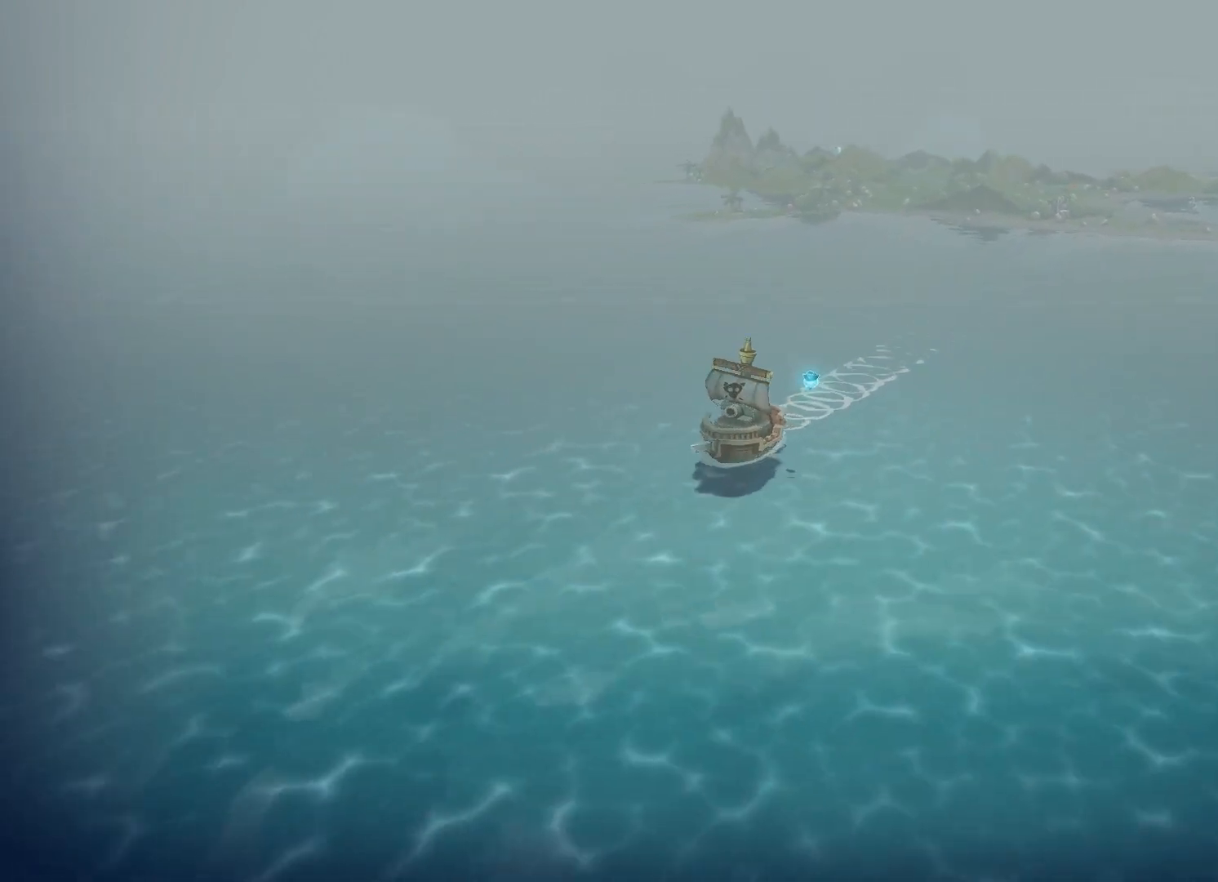
{"buttons": ["A"], "left_stick": "down-right", "right_stick": "center", "events": [[50, "A", "down"], [167, "A", "up"], [250, "A", "down"], [317, "left_stick", "down"], [367, "A", "up"], [467, "A", "down"], [500, "left_stick", "down-right"]]}
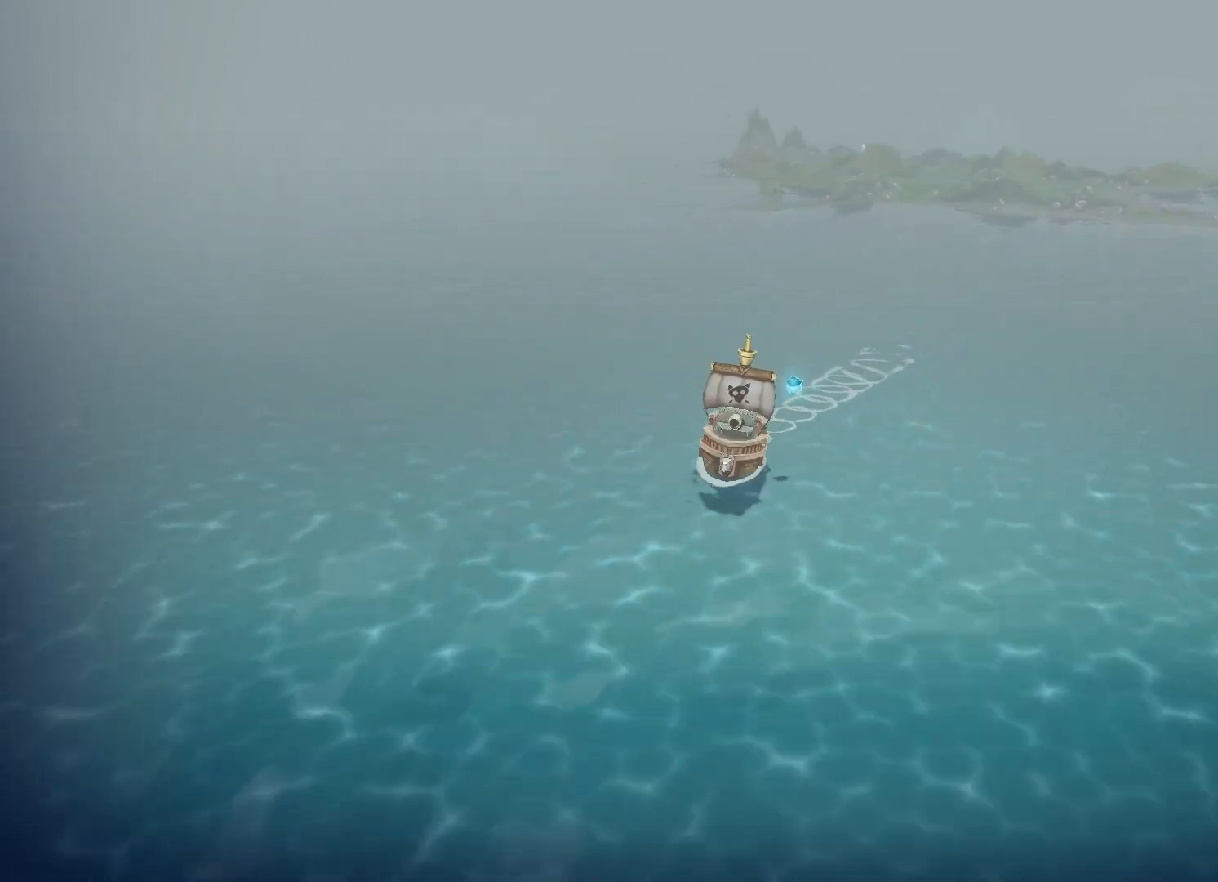
{"buttons": ["A"], "left_stick": "down-right", "right_stick": "center", "events": [[117, "A", "up"], [183, "A", "down"], [300, "A", "up"], [417, "A", "down"]]}
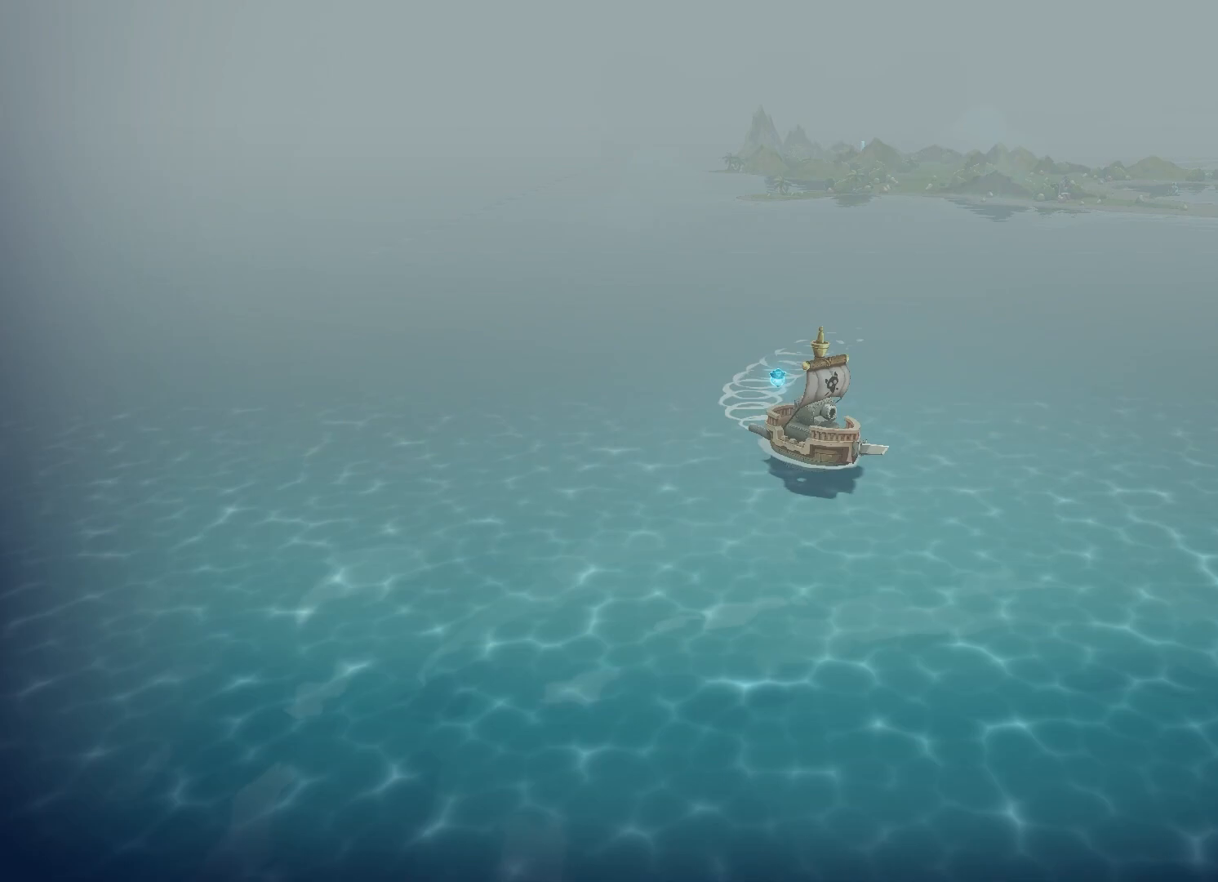
{"buttons": [], "left_stick": "down-right", "right_stick": "center", "events": [[17, "A", "up"], [117, "A", "down"], [217, "A", "up"], [317, "A", "down"], [417, "A", "up"]]}
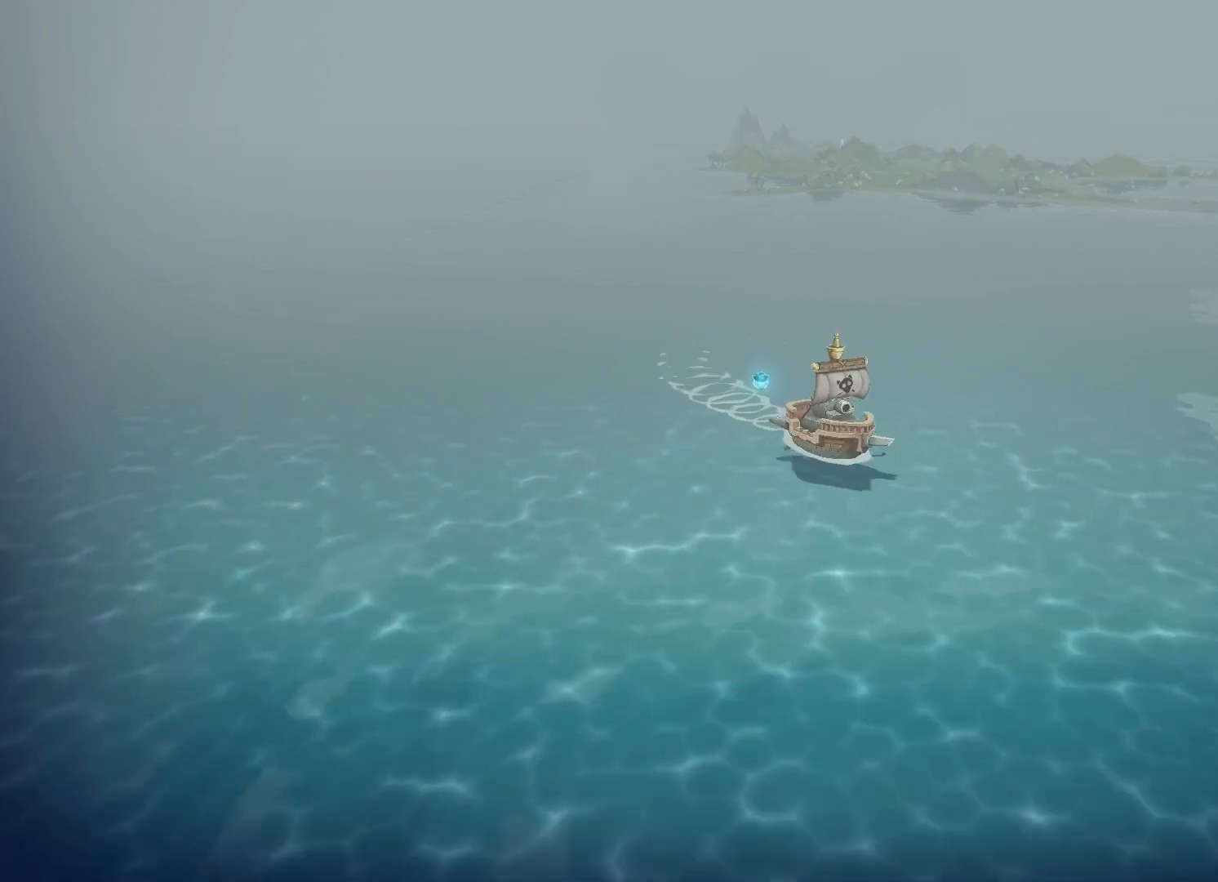
{"buttons": ["A"], "left_stick": "down-right", "right_stick": "center", "events": [[17, "A", "down"], [133, "A", "up"], [217, "A", "down"], [317, "A", "up"], [433, "A", "down"]]}
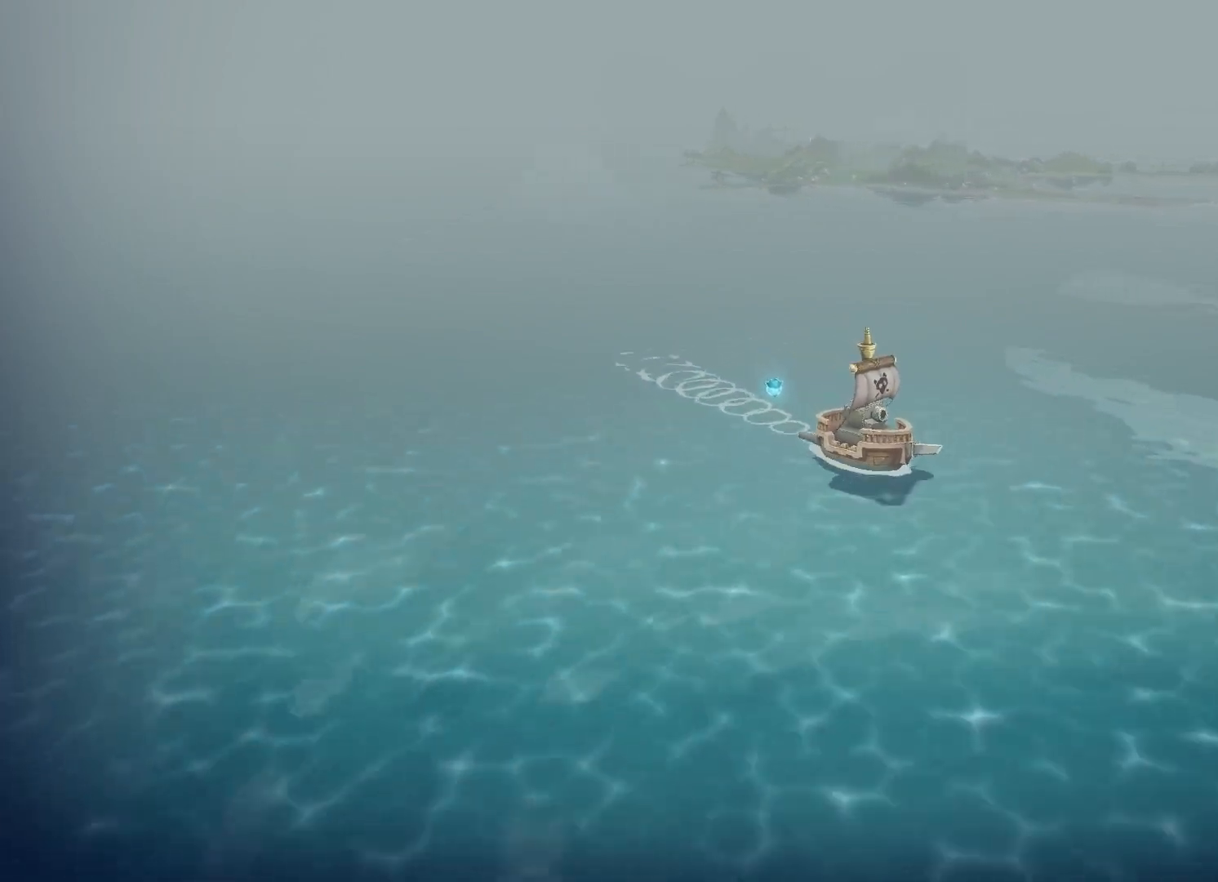
{"buttons": [], "left_stick": "down-right", "right_stick": "center", "events": [[33, "A", "up"], [133, "A", "down"], [233, "A", "up"], [350, "A", "down"], [450, "A", "up"]]}
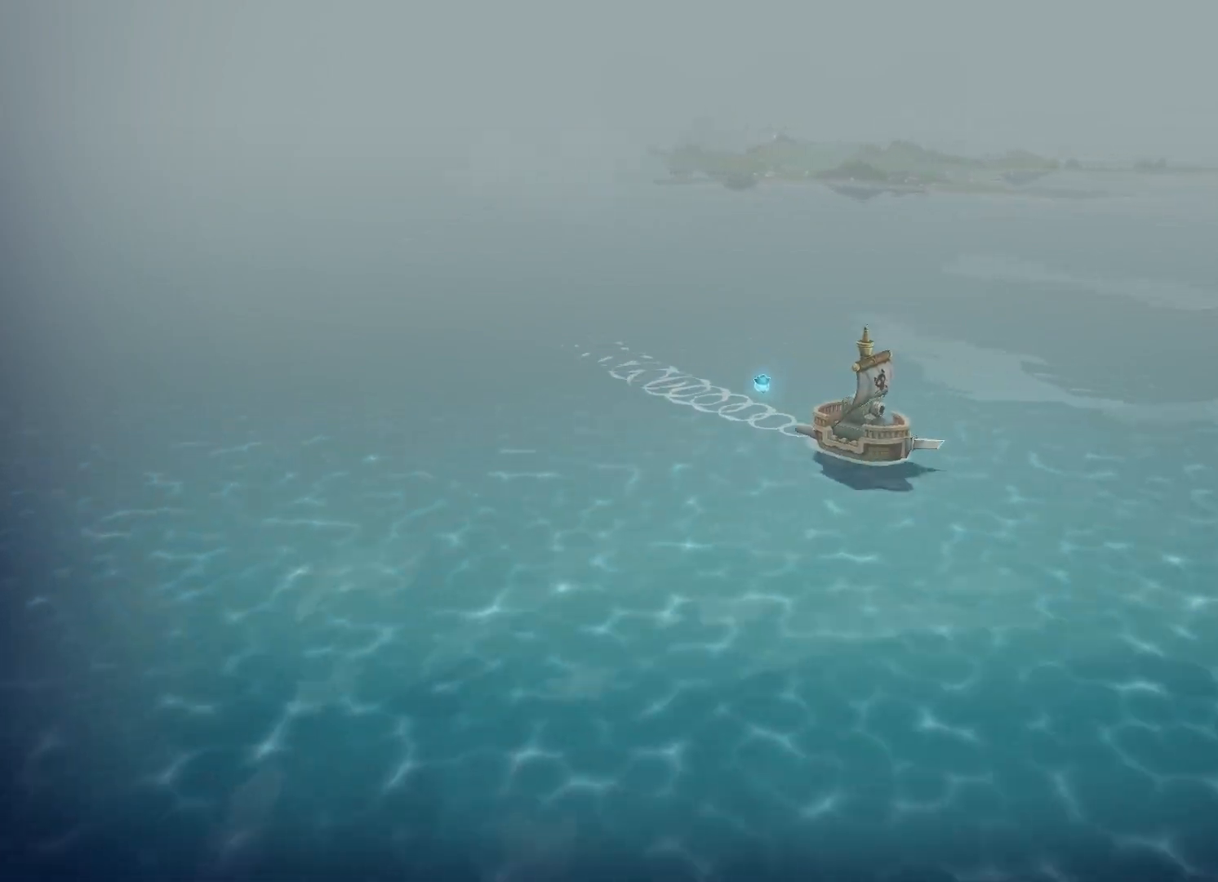
{"buttons": ["A"], "left_stick": "down-right", "right_stick": "center", "events": [[50, "A", "down"], [167, "A", "up"], [250, "A", "down"], [367, "A", "up"], [450, "A", "down"]]}
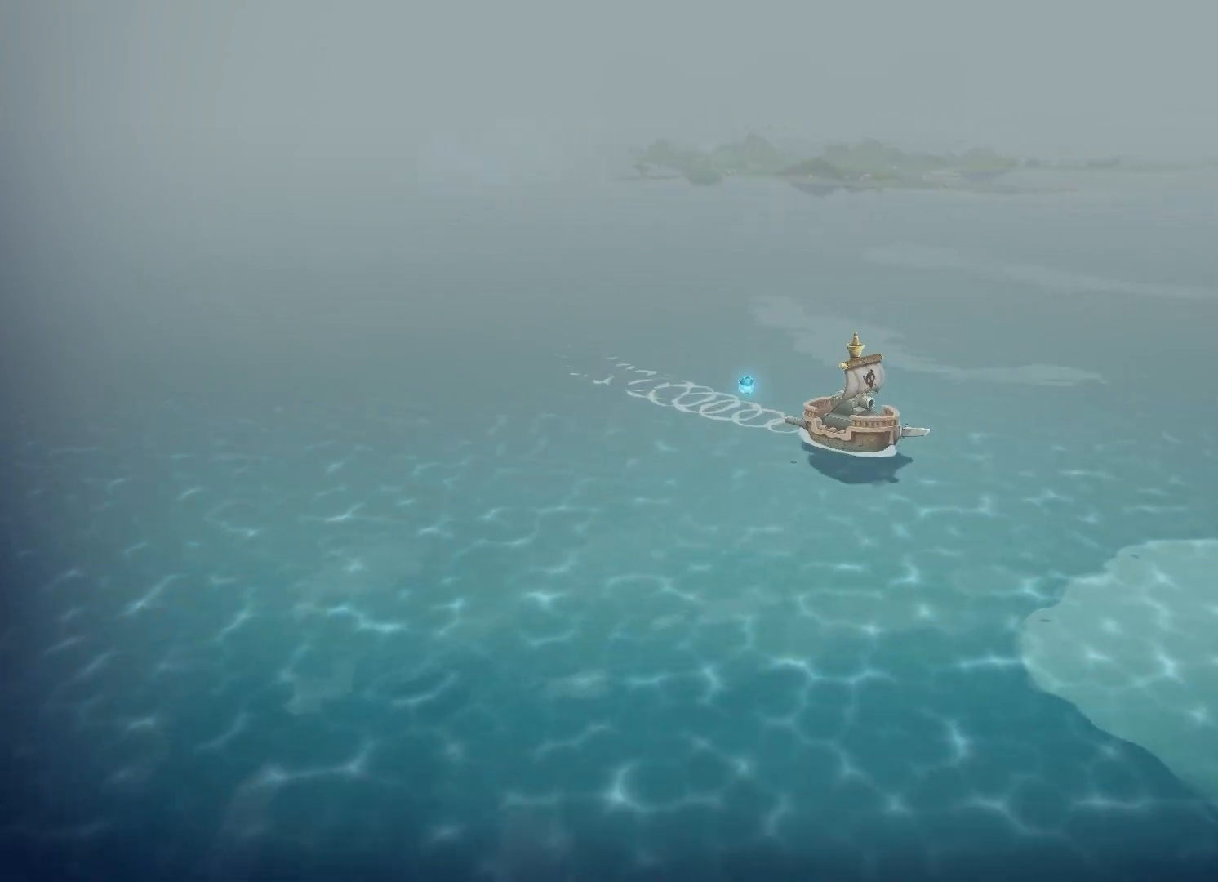
{"buttons": [], "left_stick": "down-right", "right_stick": "center", "events": [[50, "A", "up"], [167, "A", "down"], [267, "A", "up"], [350, "A", "down"], [467, "A", "up"]]}
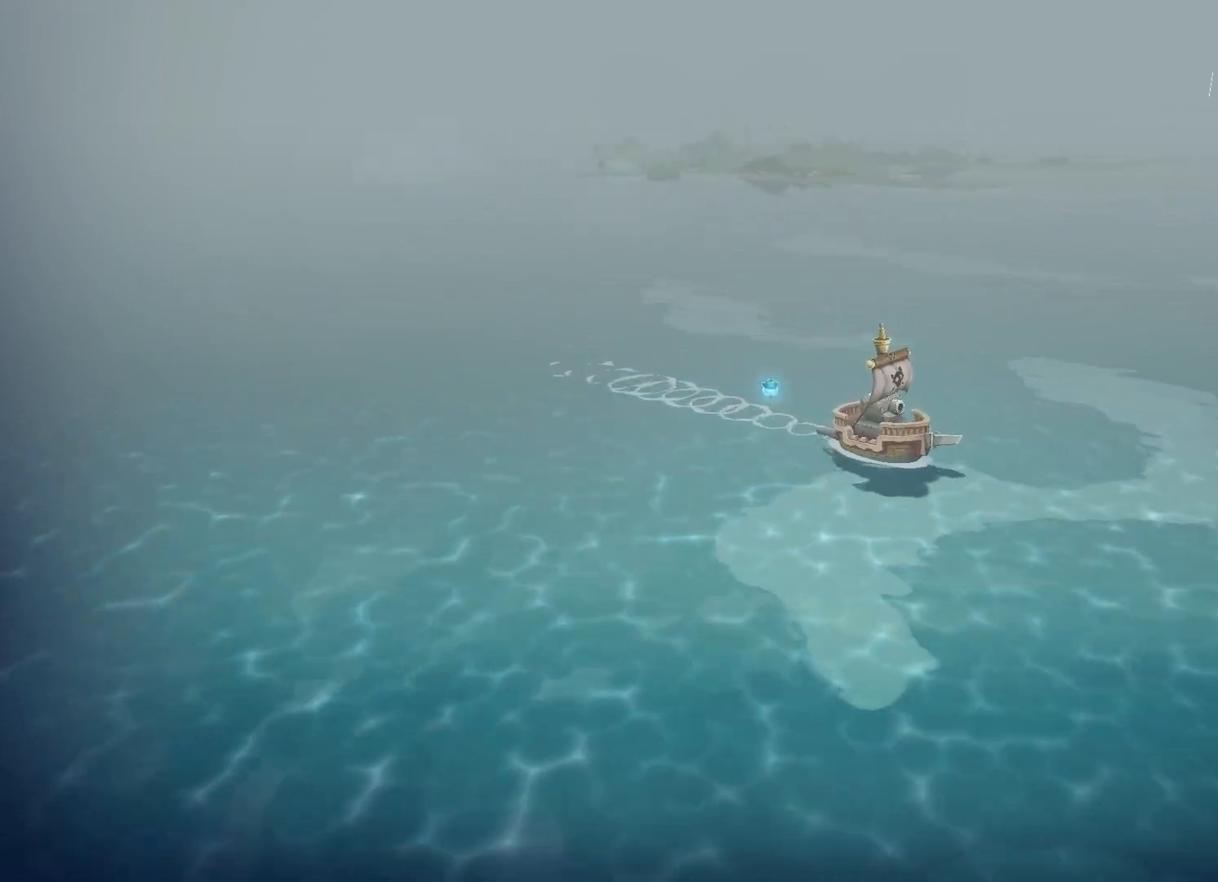
{"buttons": ["A"], "left_stick": "down-right", "right_stick": "center", "events": [[67, "A", "down"], [167, "A", "up"], [267, "A", "down"], [383, "A", "up"], [483, "A", "down"]]}
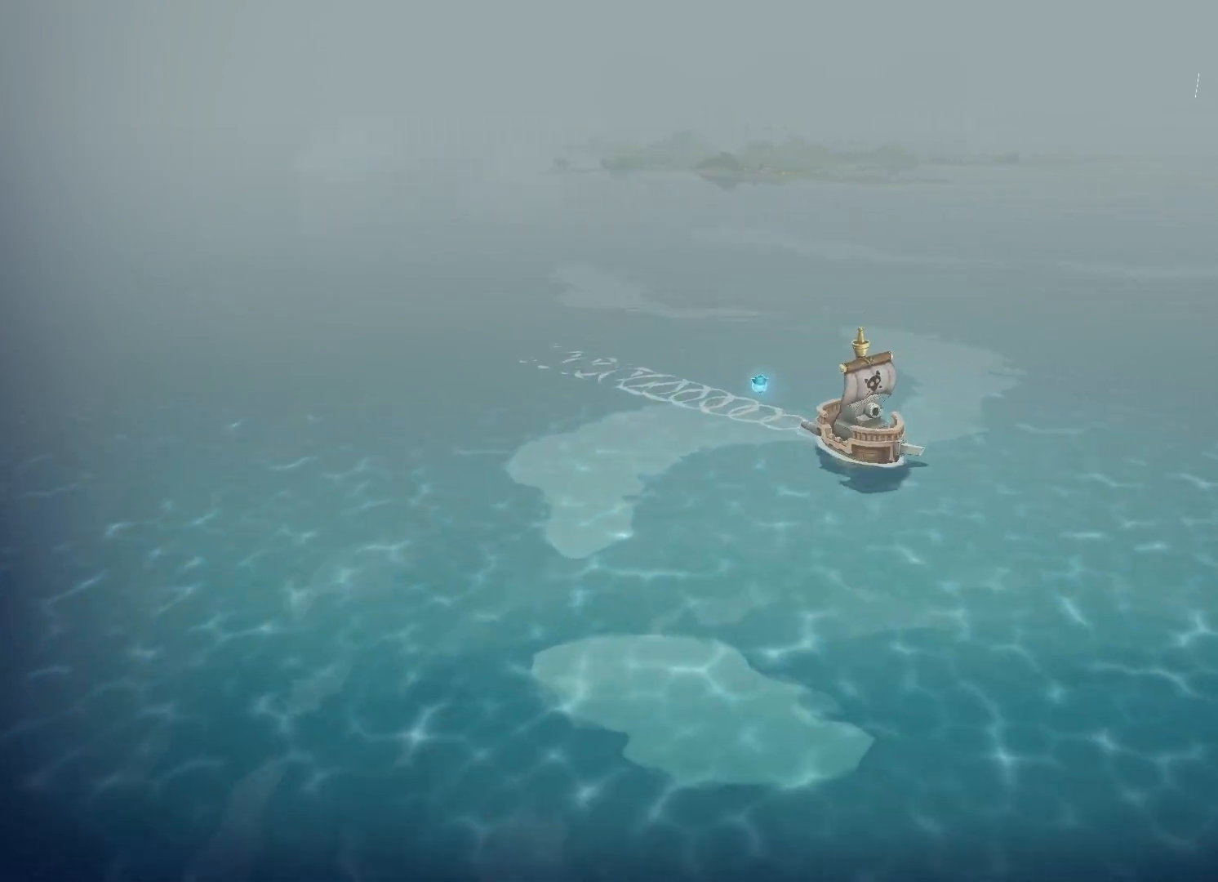
{"buttons": [], "left_stick": "down-right", "right_stick": "center", "events": [[83, "A", "up"], [183, "A", "down"], [300, "A", "up"], [383, "A", "down"], [500, "A", "up"]]}
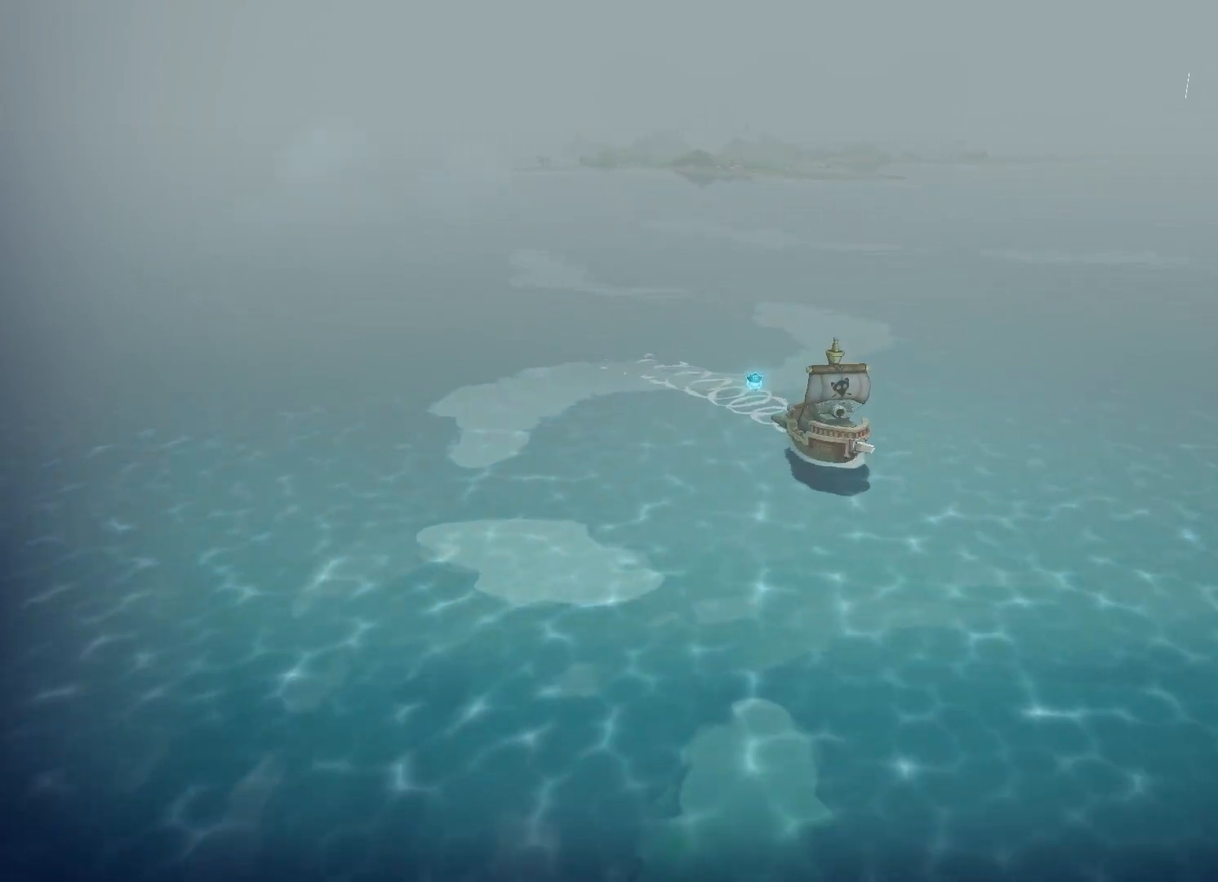
{"buttons": ["A"], "left_stick": "down-right", "right_stick": "center", "events": [[83, "A", "down"], [183, "A", "up"], [300, "A", "down"], [433, "A", "up"], [500, "A", "down"]]}
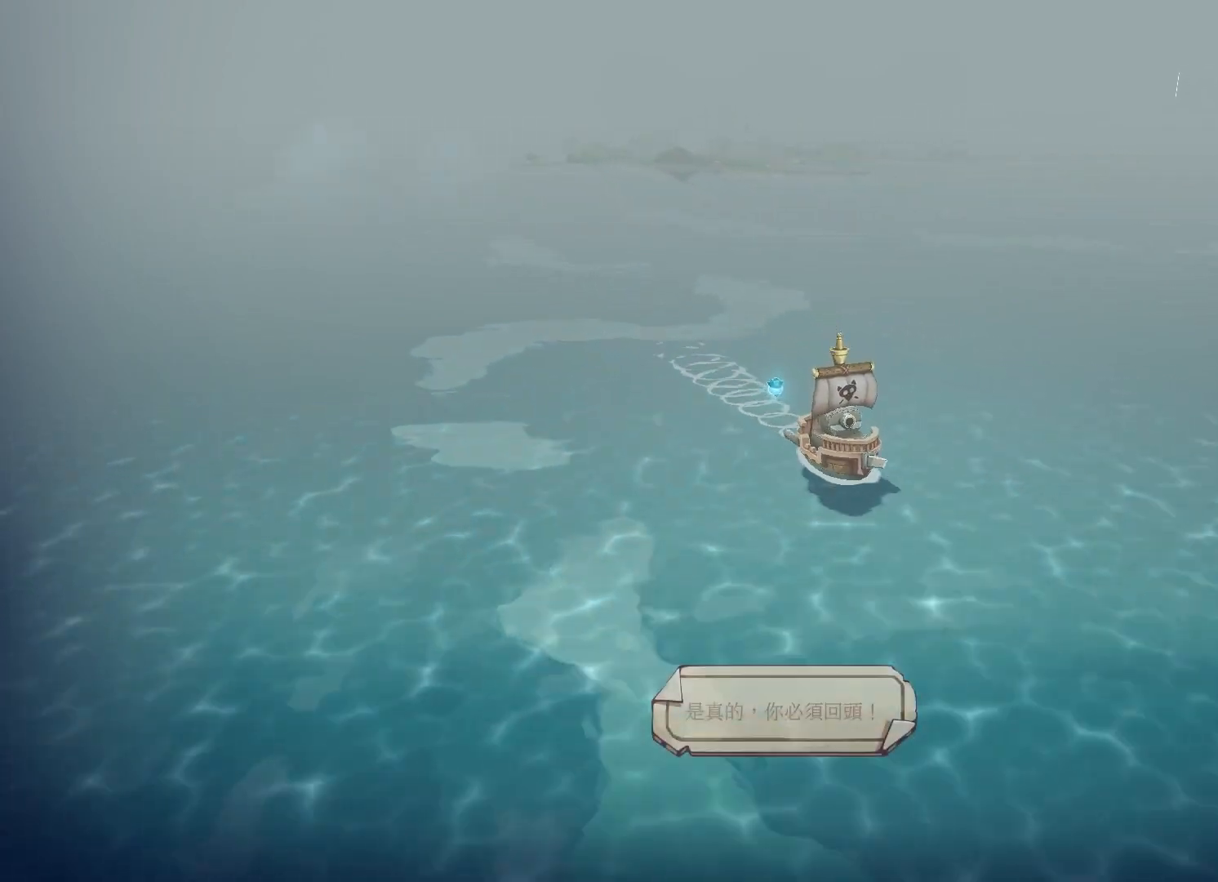
{"buttons": [], "left_stick": "down", "right_stick": "center", "events": [[33, "left_stick", "down"], [117, "A", "up"]]}